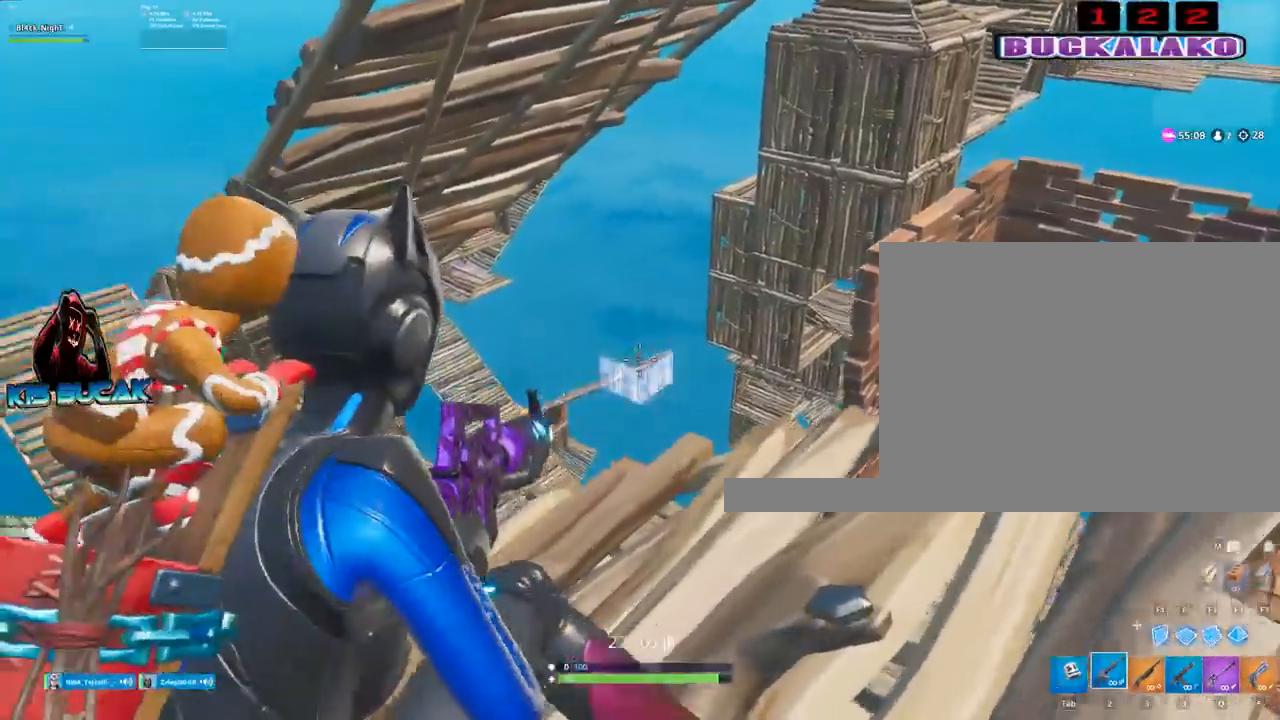
Gameplay with keyboard and mouse; each line is a JSON object with the keys and mouse buttons held at the frame after it. "events" lists presses ("down") and releases ("up") of "1", "2", "3", "4", "5", "a", "alt", "c", "caps_lock", "ctrl", "d", "e", "f", "g", "q", "r", "s", "shift", "space", "t", "tab", "v", "w", "x", "z", "mouse_left", "mouse_wheel" and "mouse_right" between this image and that frame as [ms after this image, input, new state], when the widget could be followed in between. "mouse_left", "mouse_wheel", "mouse_right" = the "left", "wheel", "right" buttons of the "mouse" list. No other keys are recorded. "wheel" means that the mouse wheel is clicked or scrolled. "mouse_move" is the direction in which the mouse moves at that frame (one of eight, or "still"), when it could be read.
{"keys": ["d"], "mouse": ["left", "right"], "mouse_move": "still", "events": [[417, "a", "up"], [467, "d", "down"]]}
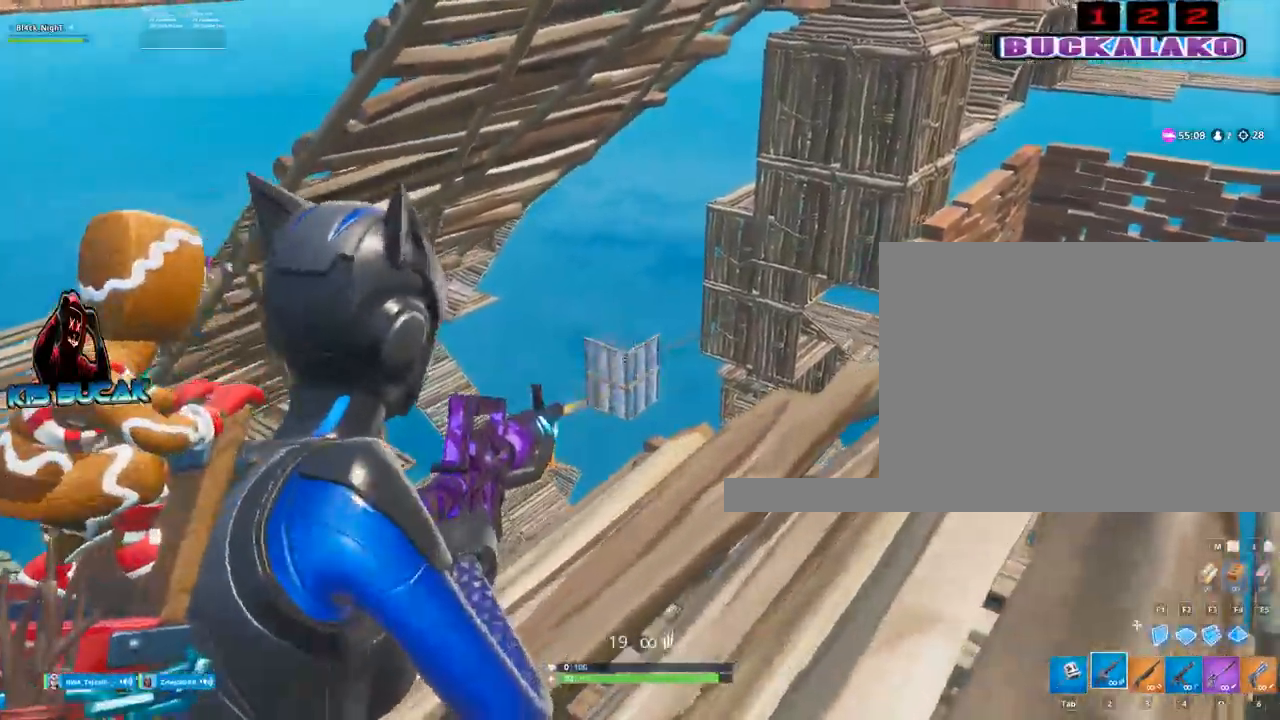
{"keys": [], "mouse": ["left"], "mouse_move": "up-left", "events": [[17, "mouse_left", "up"], [17, "mouse_right", "up"], [334, "mouse_left", "down"], [484, "d", "up"]]}
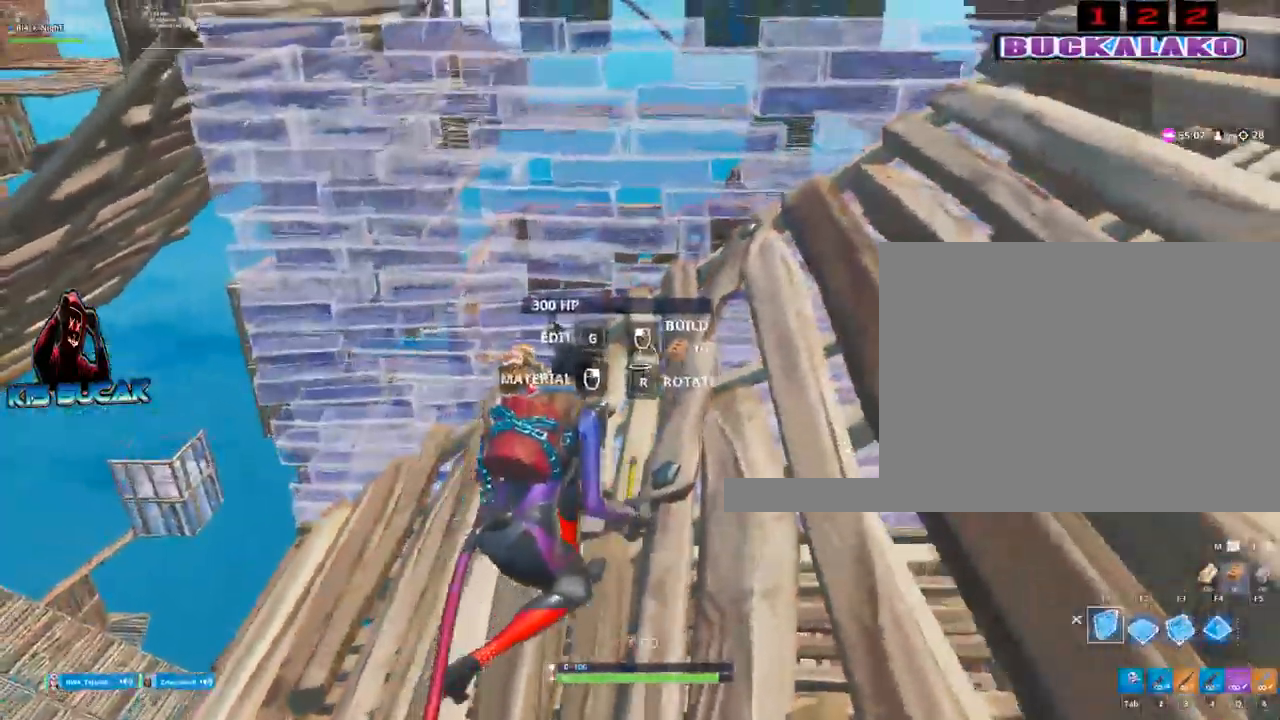
{"keys": ["d"], "mouse": [], "mouse_move": "still", "events": [[17, "mouse_left", "up"], [217, "2", "down"], [217, "a", "down"], [300, "2", "up"], [350, "a", "up"], [450, "d", "down"]]}
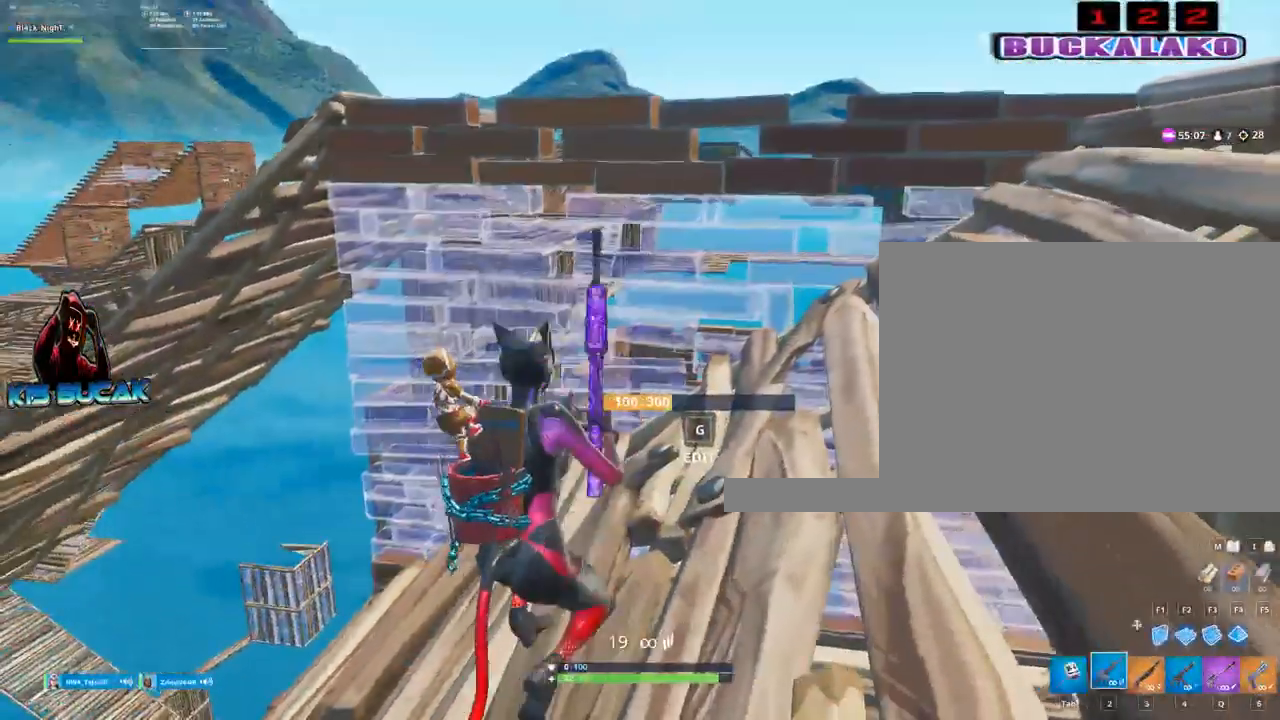
{"keys": ["d", "w"], "mouse": [], "mouse_move": "up-left", "events": [[284, "w", "down"]]}
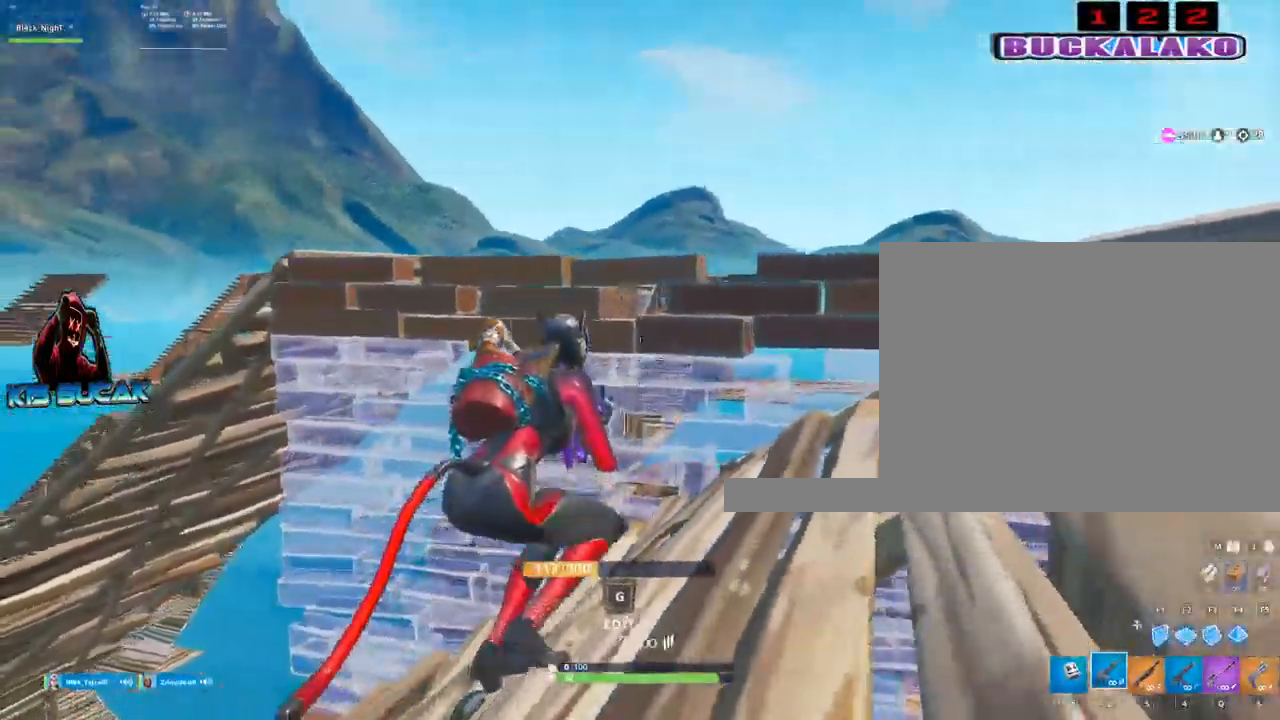
{"keys": ["d"], "mouse": ["right"], "mouse_move": "still", "events": [[250, "mouse_right", "down"], [384, "w", "up"]]}
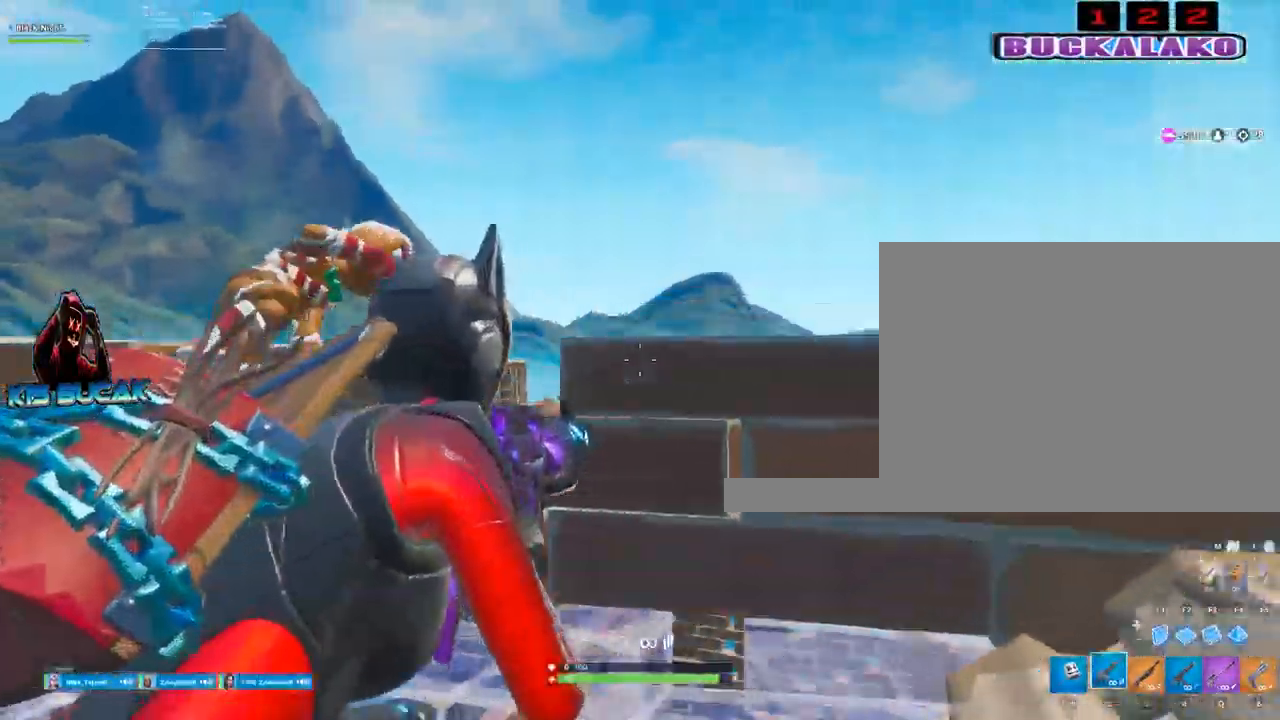
{"keys": [], "mouse": ["right"], "mouse_move": "up-right", "events": [[167, "s", "down"], [400, "d", "up"], [500, "s", "up"]]}
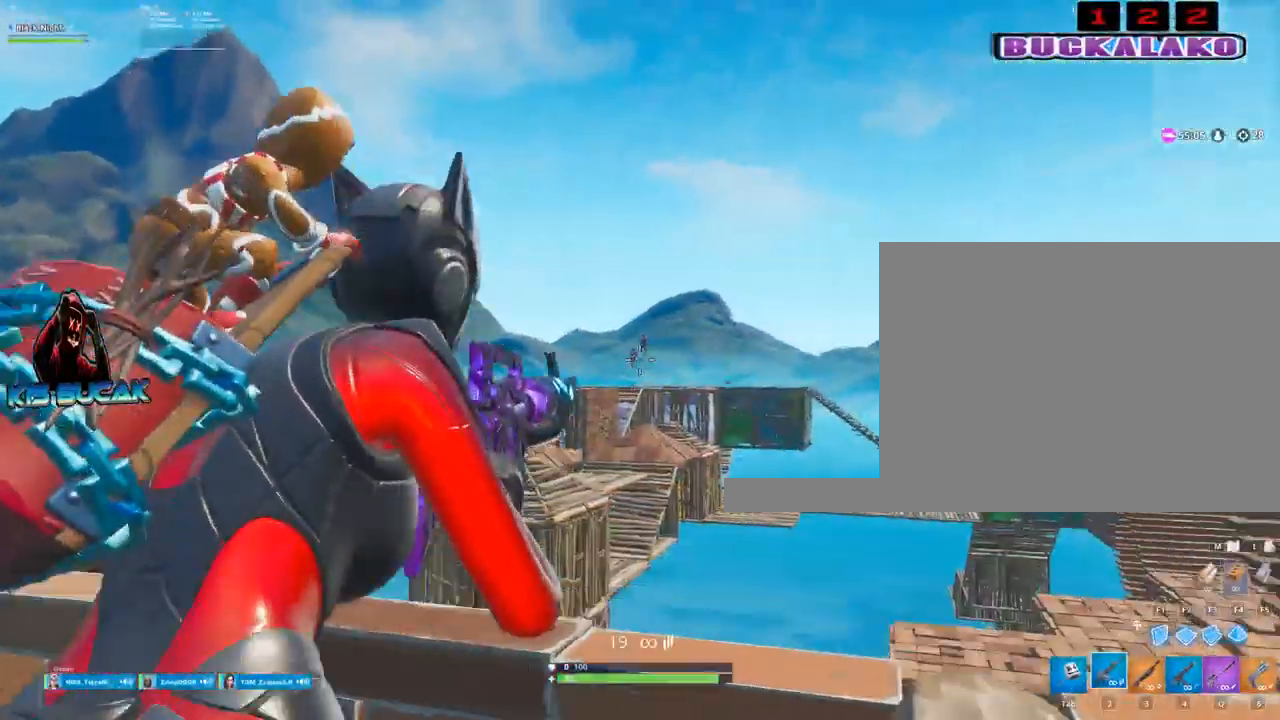
{"keys": [], "mouse": ["left", "right"], "mouse_move": "right", "events": [[84, "mouse_left", "down"]]}
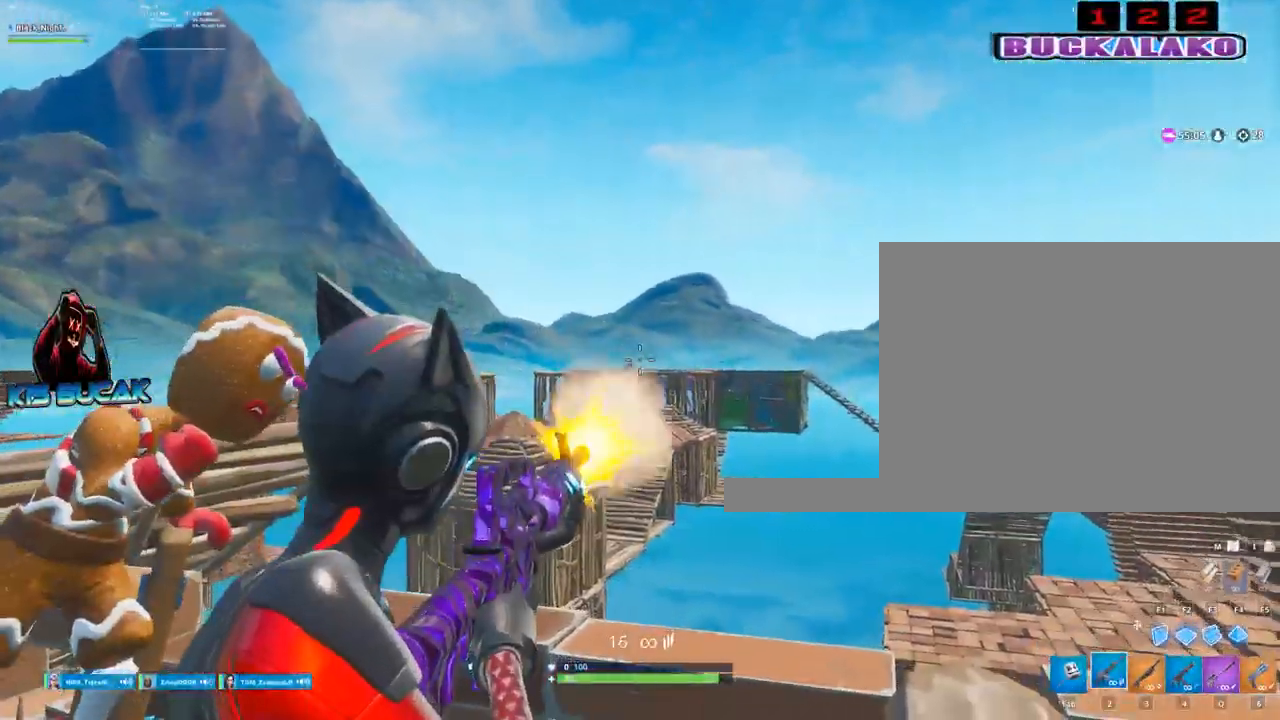
{"keys": [], "mouse": ["left", "right"], "mouse_move": "still", "events": []}
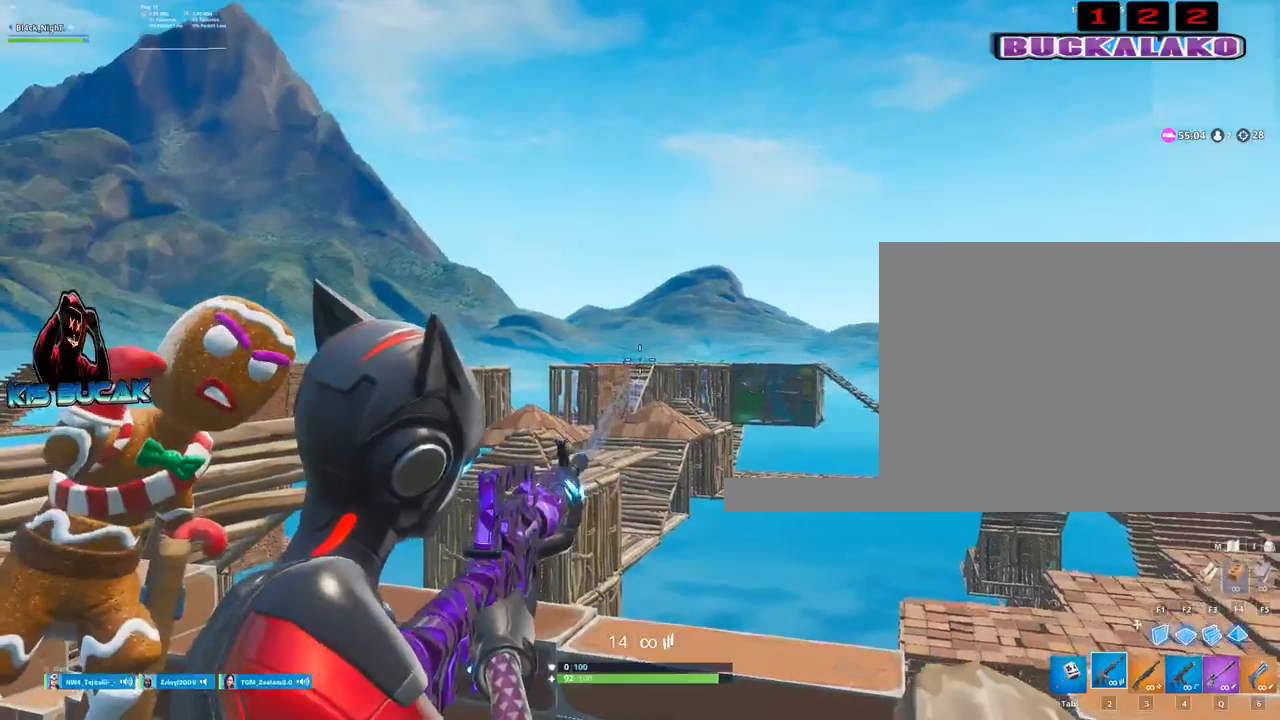
{"keys": [], "mouse": ["left", "right"], "mouse_move": "still", "events": []}
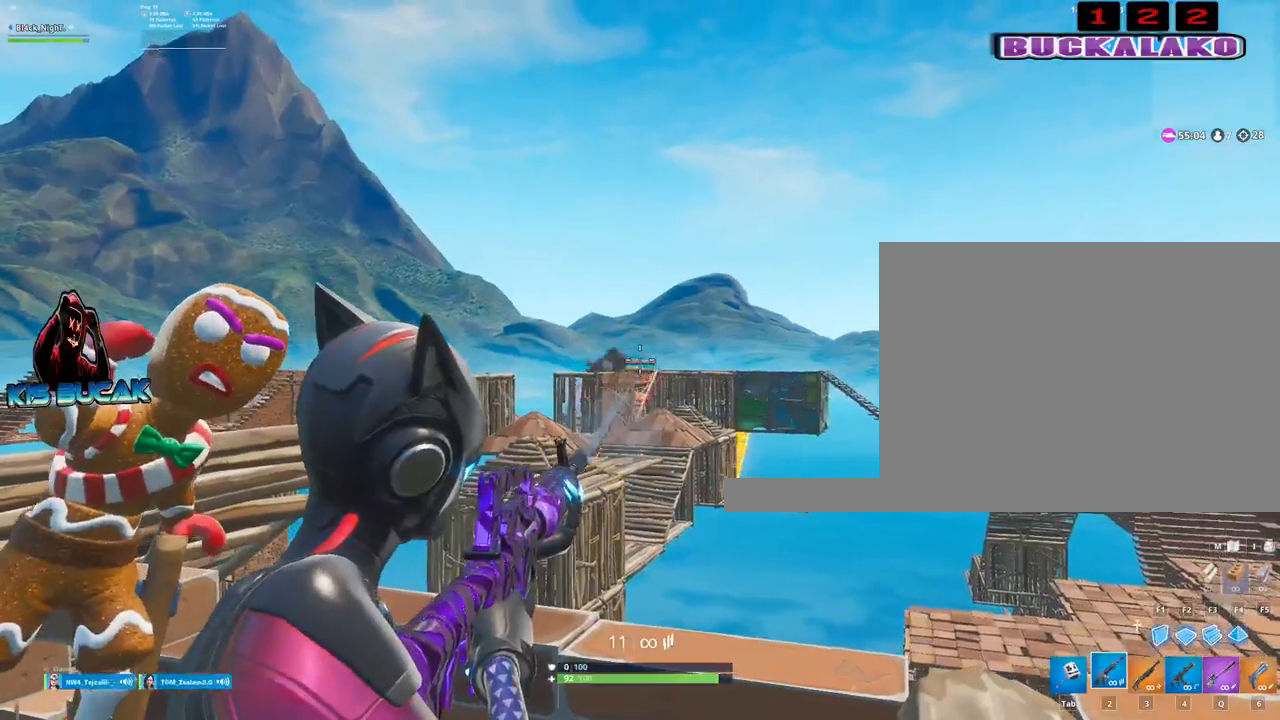
{"keys": [], "mouse": ["left", "right"], "mouse_move": "still", "events": []}
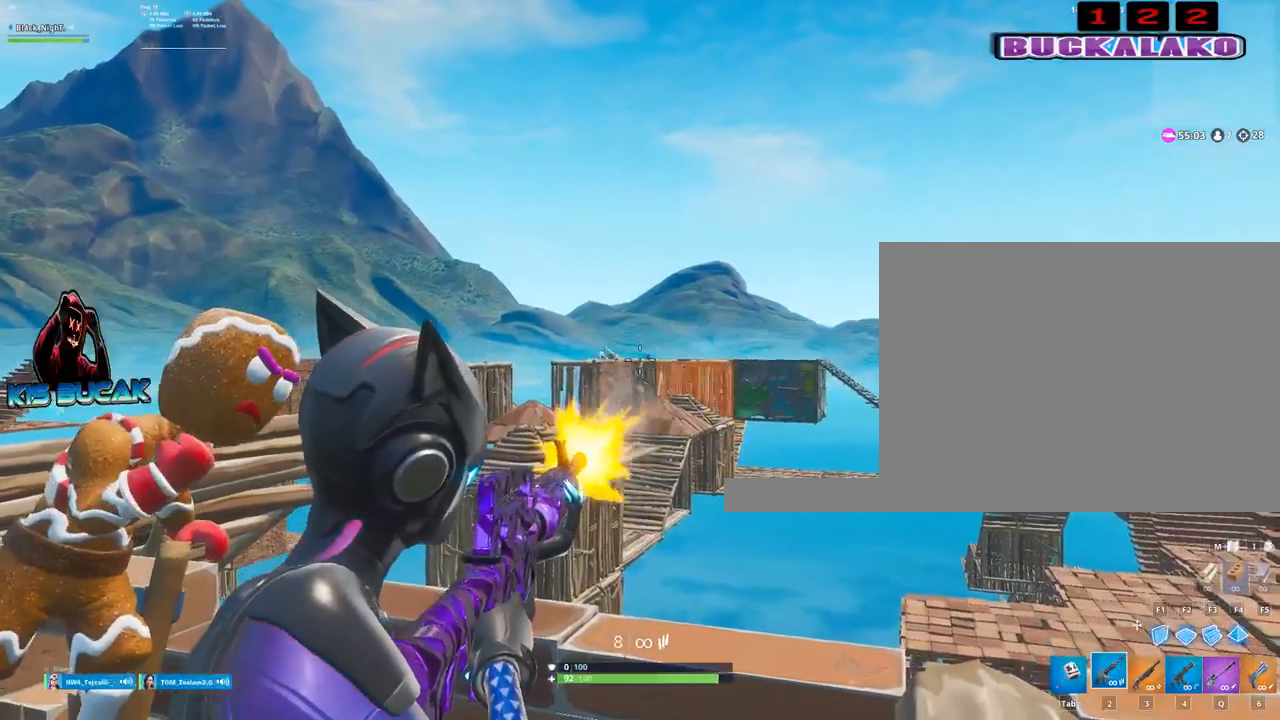
{"keys": [], "mouse": ["left", "right"], "mouse_move": "down-left", "events": []}
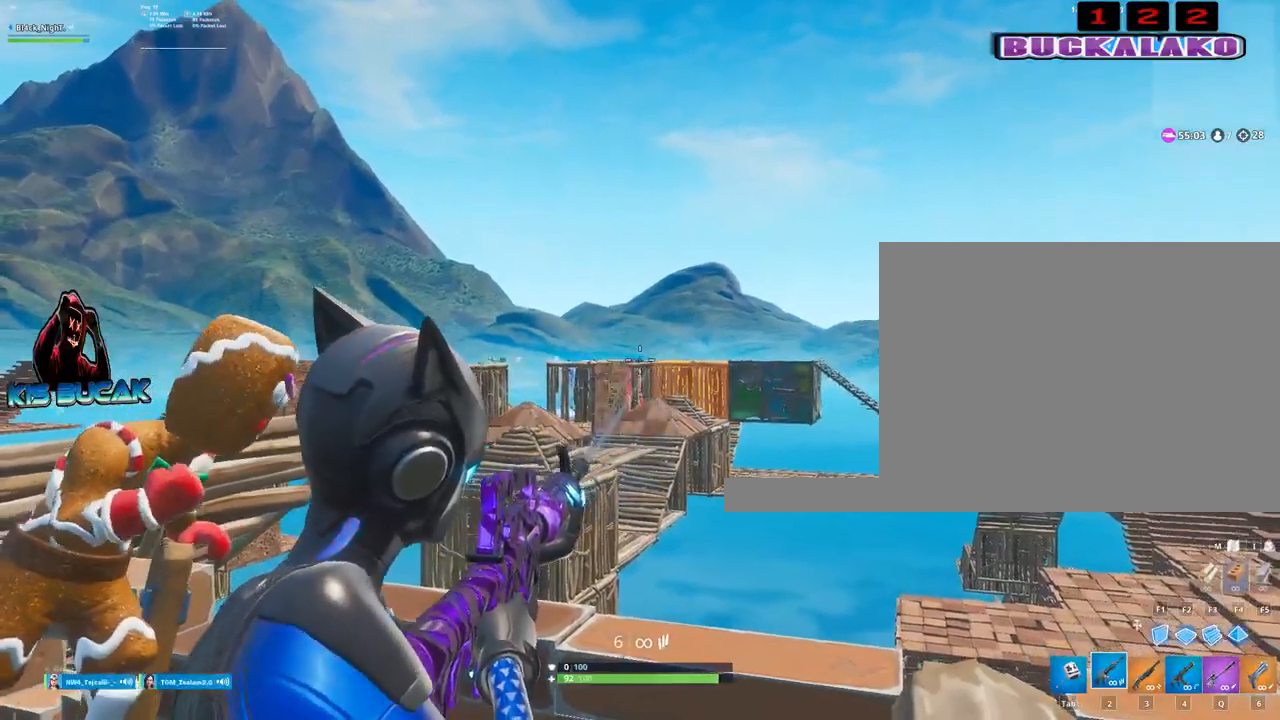
{"keys": [], "mouse": ["left", "right"], "mouse_move": "still", "events": []}
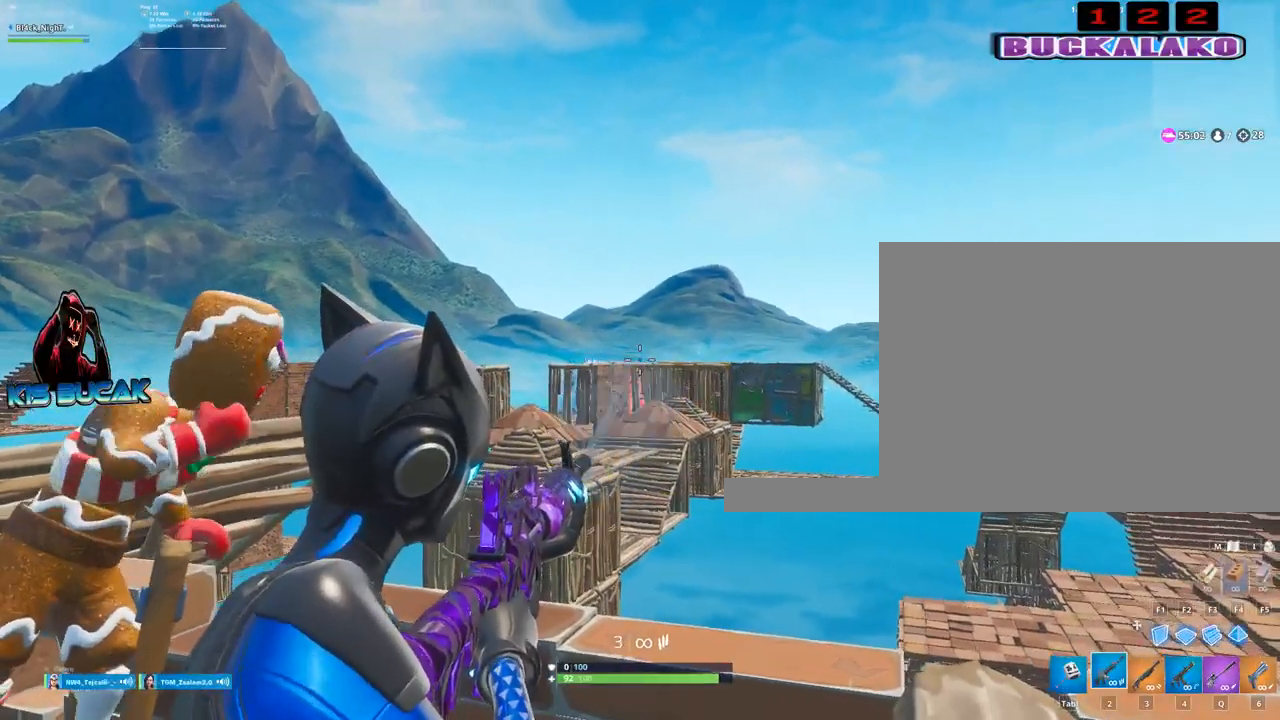
{"keys": ["a", "s"], "mouse": ["left", "right"], "mouse_move": "still", "events": [[317, "a", "down"], [367, "s", "down"]]}
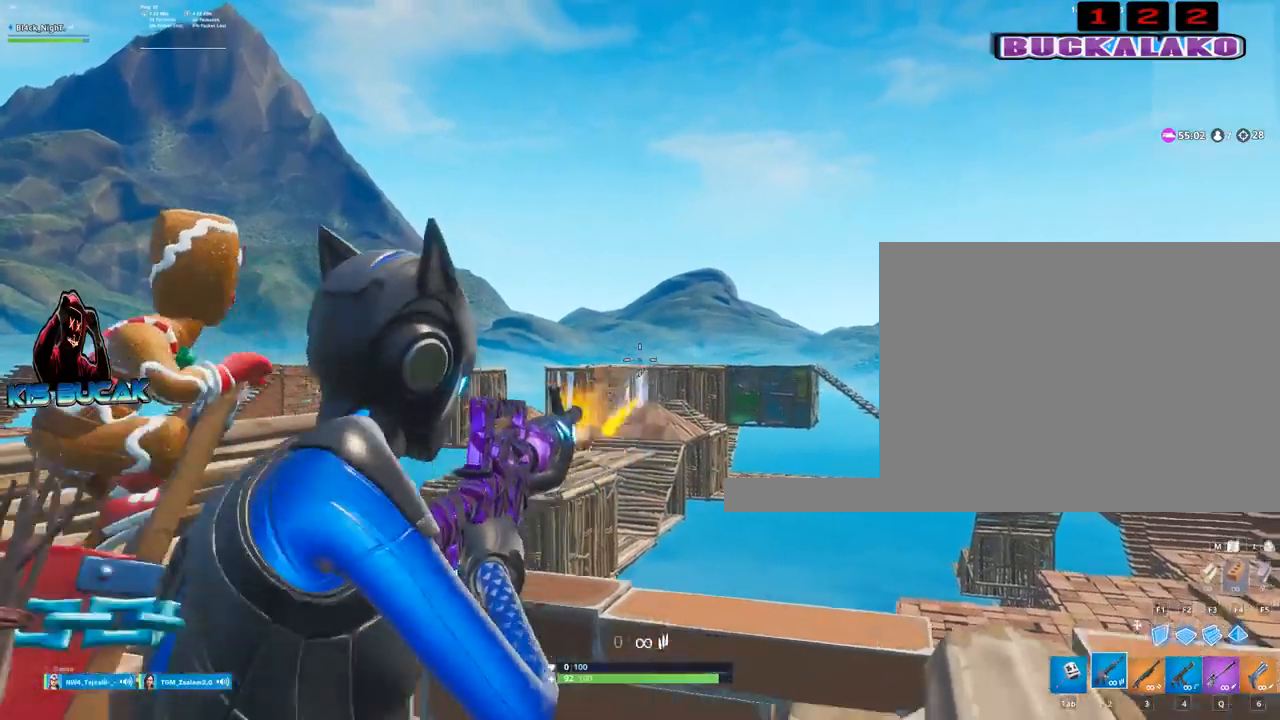
{"keys": ["a"], "mouse": [], "mouse_move": "still", "events": [[50, "mouse_left", "up"], [100, "mouse_right", "up"], [100, "r", "down"], [150, "r", "up"], [150, "s", "up"], [300, "r", "down"], [334, "r", "up"]]}
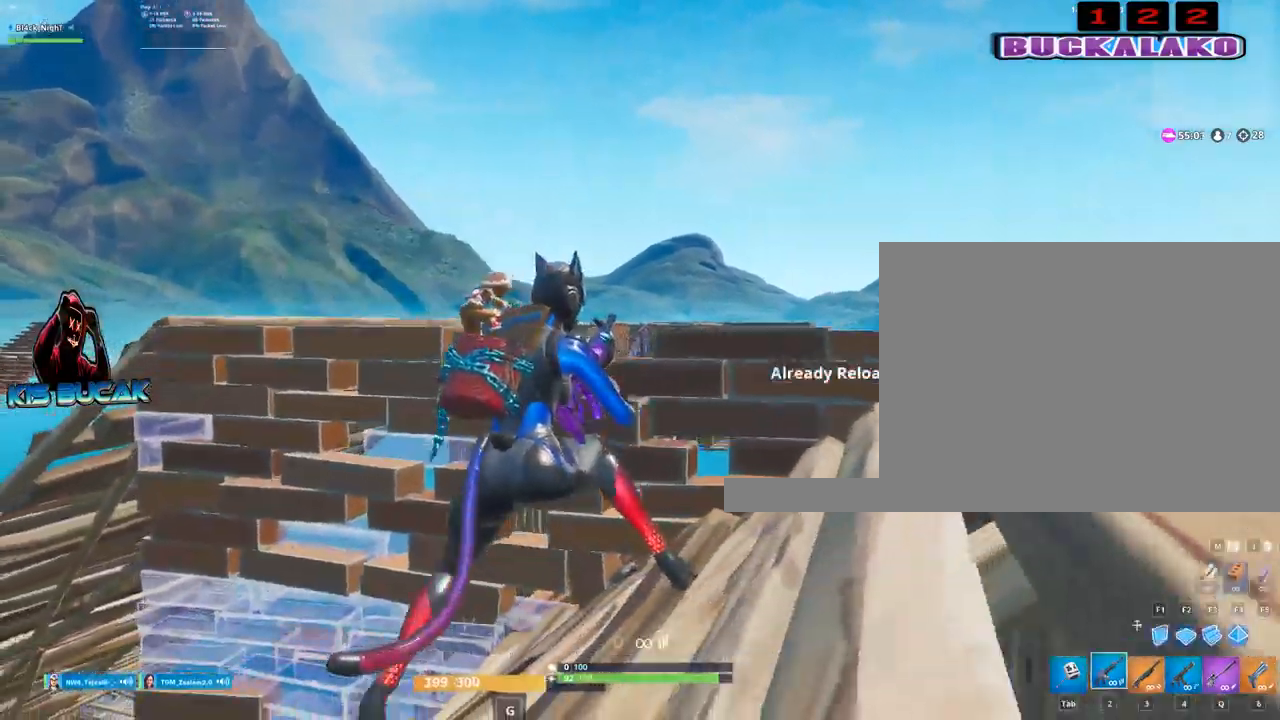
{"keys": ["v"], "mouse": [], "mouse_move": "still", "events": [[34, "a", "up"], [34, "v", "down"], [117, "v", "up"], [500, "v", "down"]]}
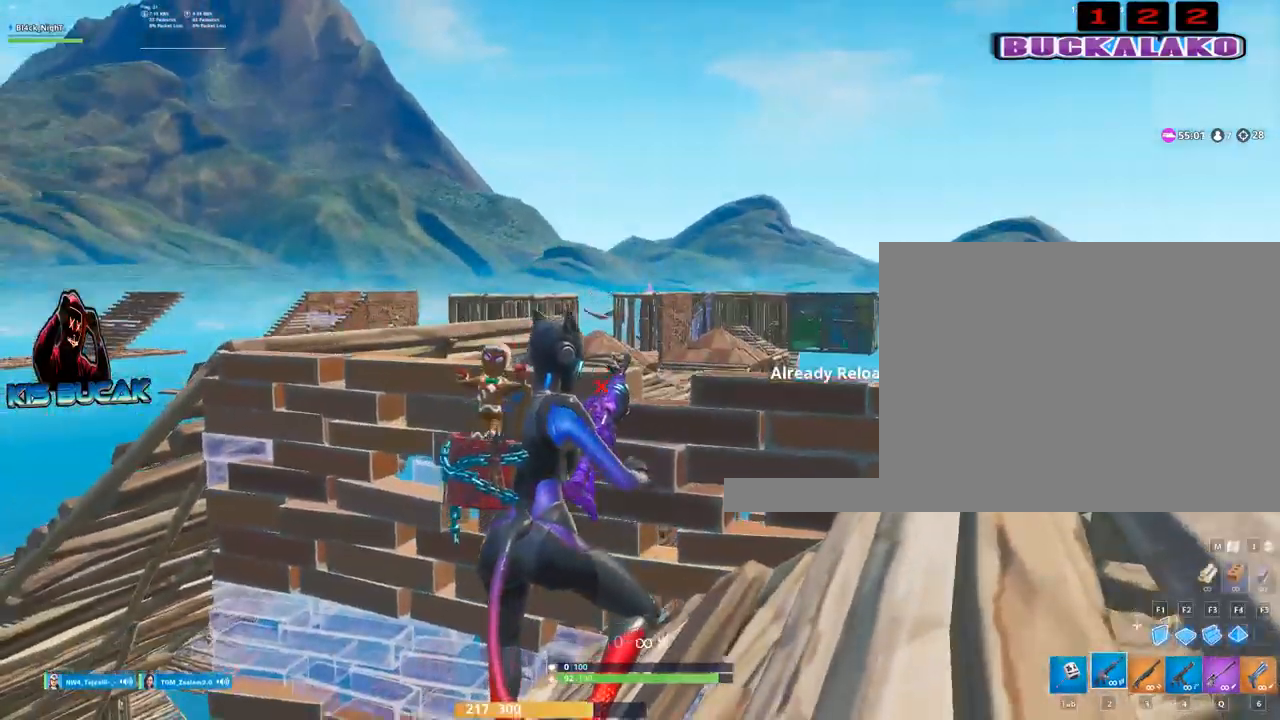
{"keys": ["d", "w"], "mouse": [], "mouse_move": "still", "events": [[84, "v", "up"], [367, "d", "down"], [417, "w", "down"]]}
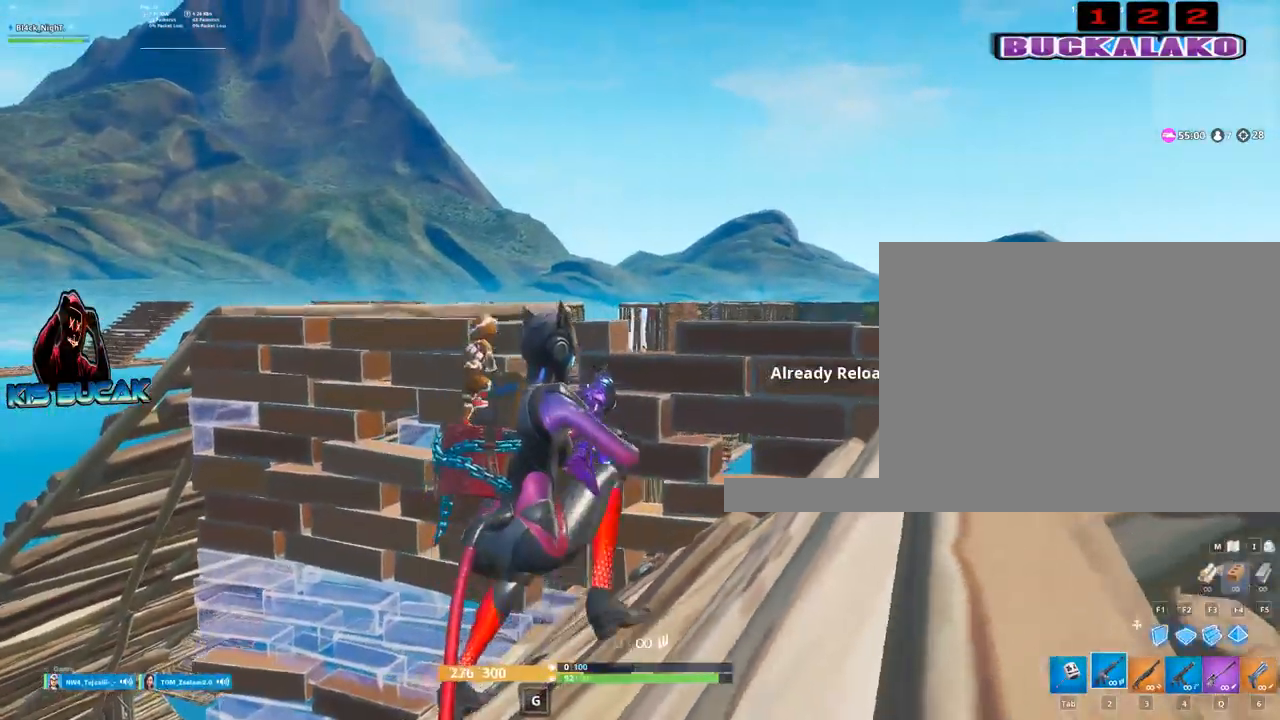
{"keys": ["d"], "mouse": ["right"], "mouse_move": "still", "events": [[334, "mouse_right", "down"], [384, "w", "up"]]}
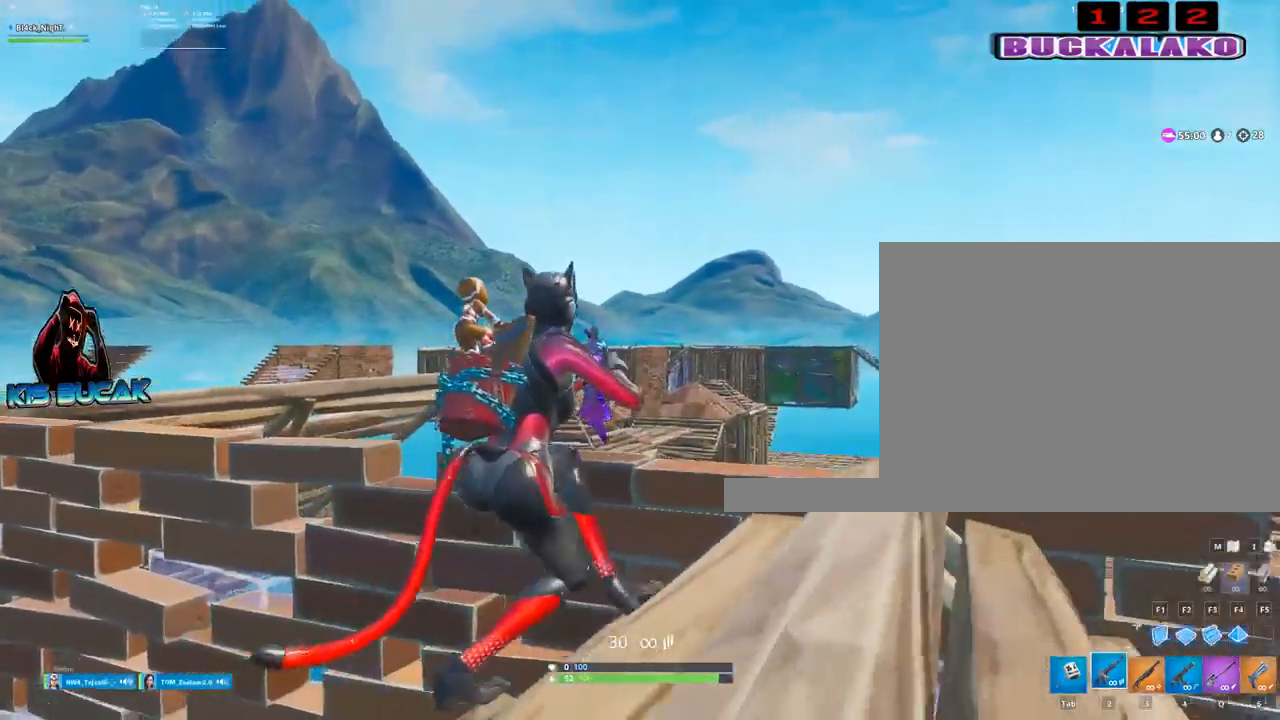
{"keys": ["d", "s"], "mouse": ["right"], "mouse_move": "still", "events": [[217, "s", "down"]]}
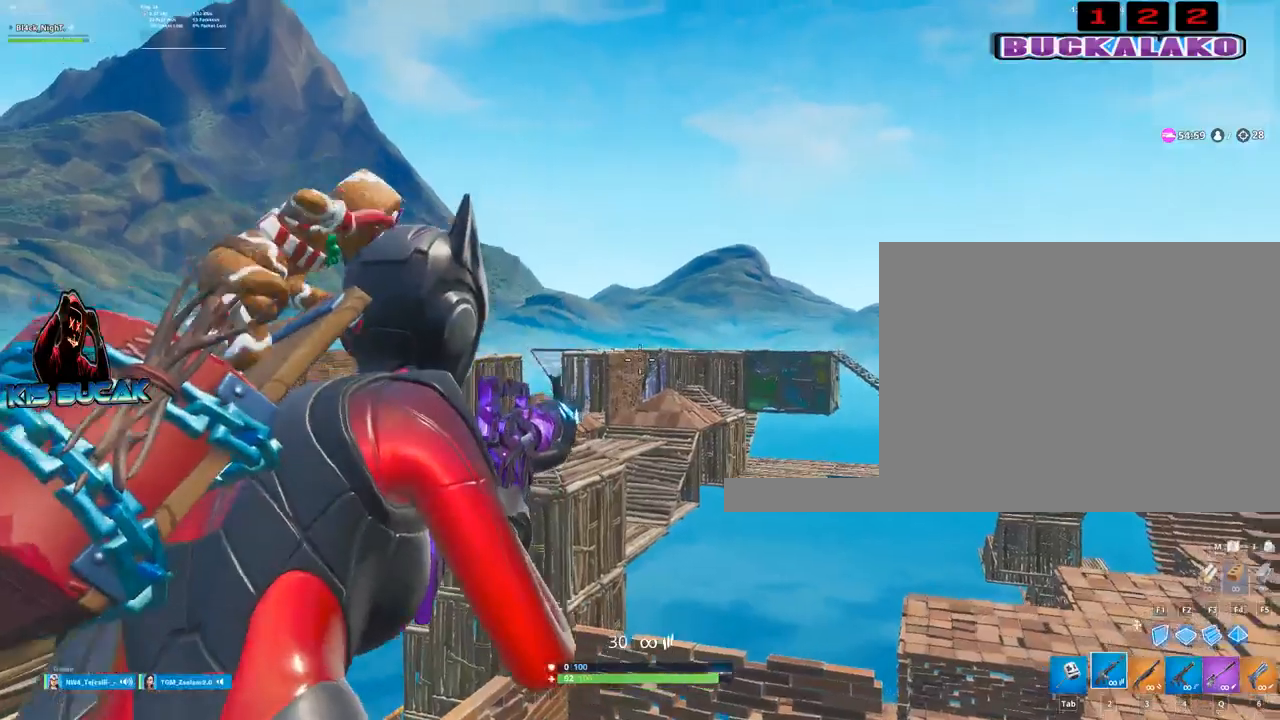
{"keys": ["s"], "mouse": ["right"], "mouse_move": "left", "events": [[134, "d", "up"]]}
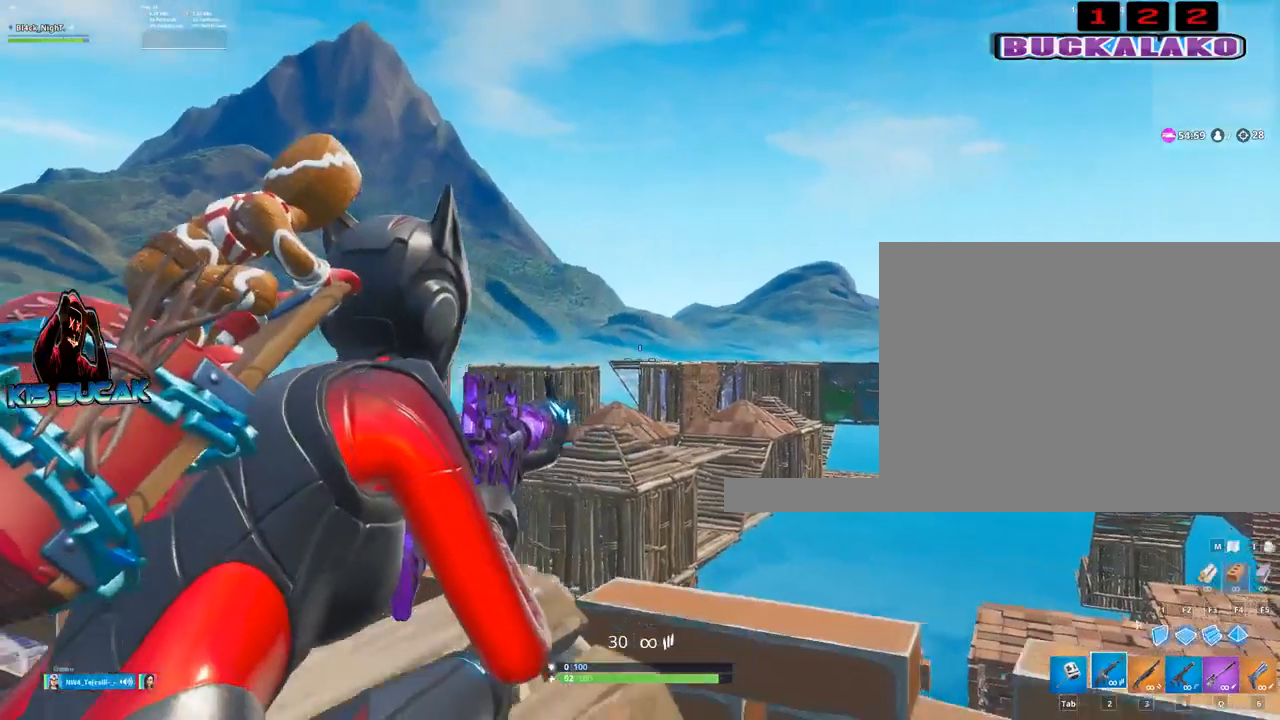
{"keys": [], "mouse": ["right"], "mouse_move": "right", "events": [[17, "s", "up"], [300, "d", "down"], [384, "s", "down"], [484, "d", "up"], [484, "s", "up"]]}
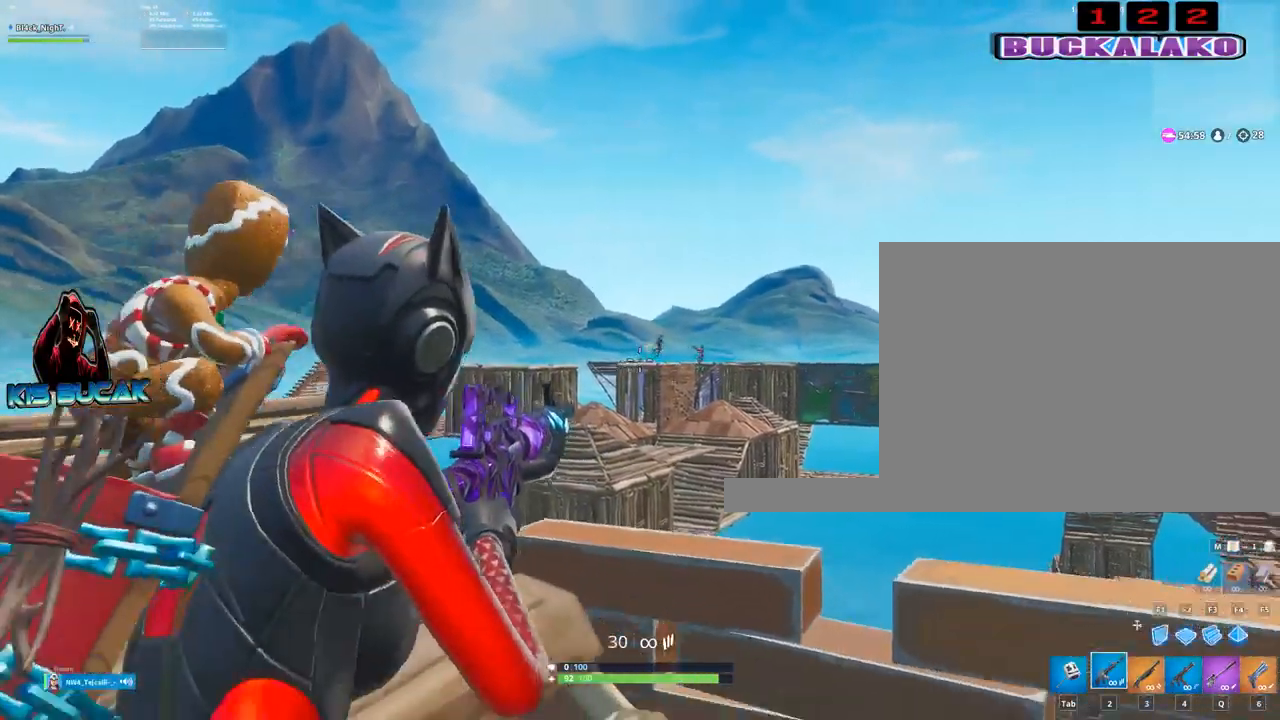
{"keys": [], "mouse": ["right"], "mouse_move": "up-right", "events": []}
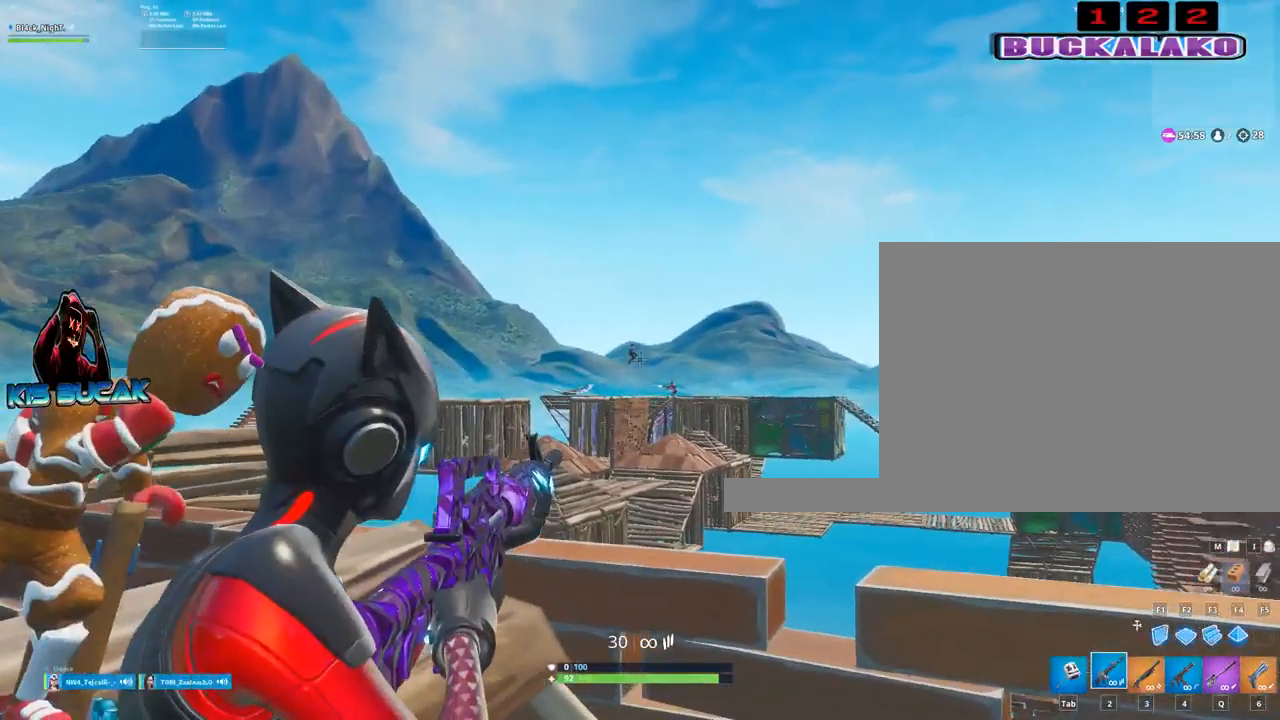
{"keys": [], "mouse": ["left", "right"], "mouse_move": "right", "events": [[234, "mouse_left", "down"]]}
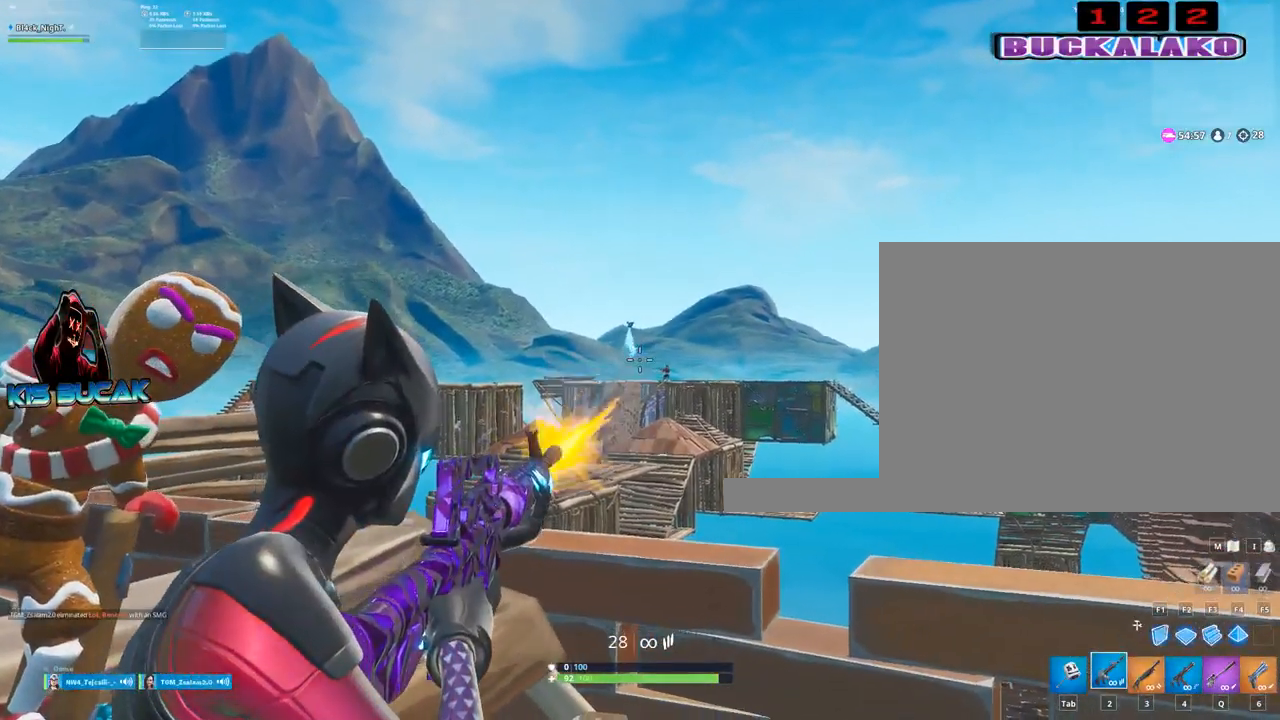
{"keys": [], "mouse": ["left", "right"], "mouse_move": "still", "events": []}
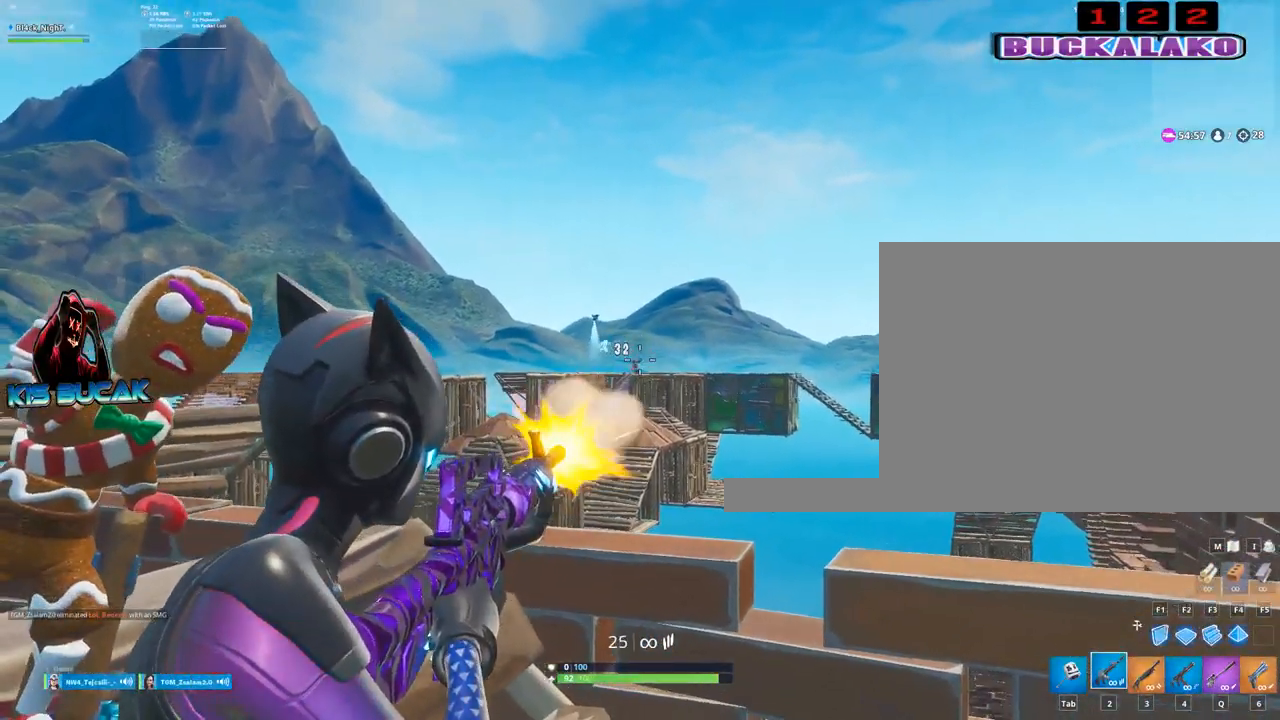
{"keys": ["s"], "mouse": ["left", "right"], "mouse_move": "still", "events": [[500, "s", "down"]]}
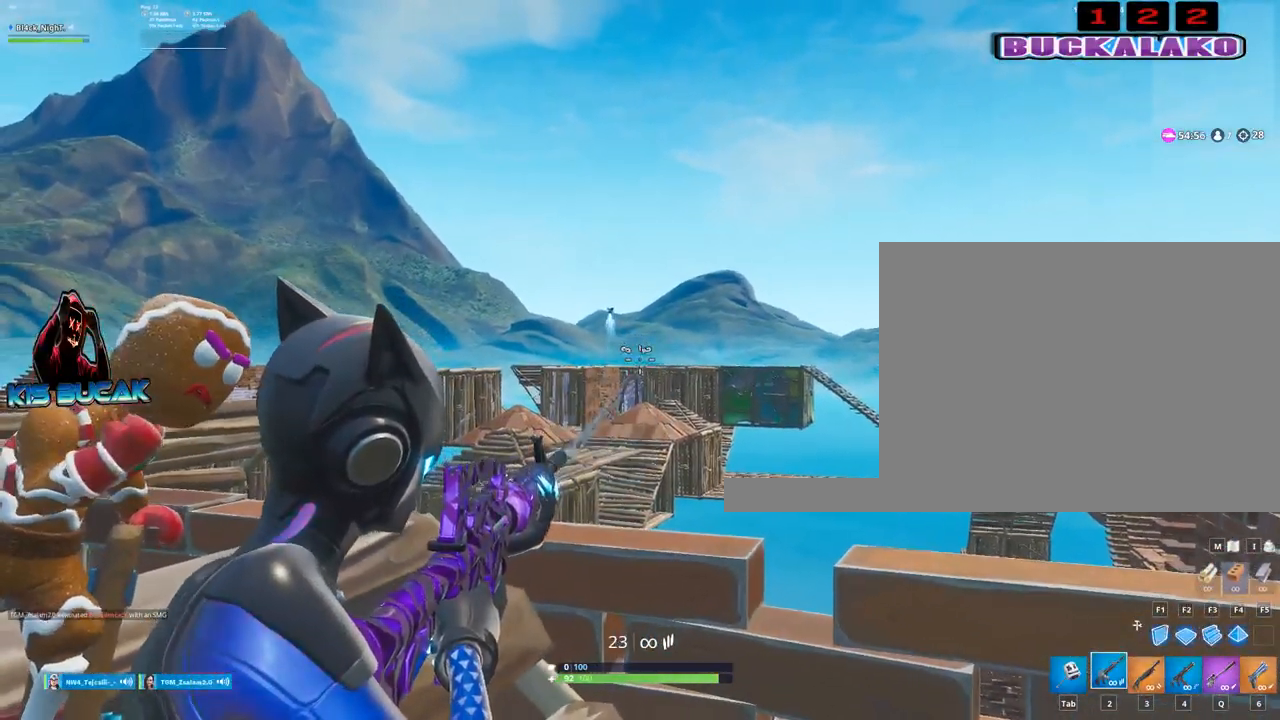
{"keys": ["r", "s"], "mouse": [], "mouse_move": "still", "events": [[50, "d", "down"], [84, "mouse_left", "up"], [84, "mouse_right", "up"], [234, "d", "up"], [367, "r", "down"]]}
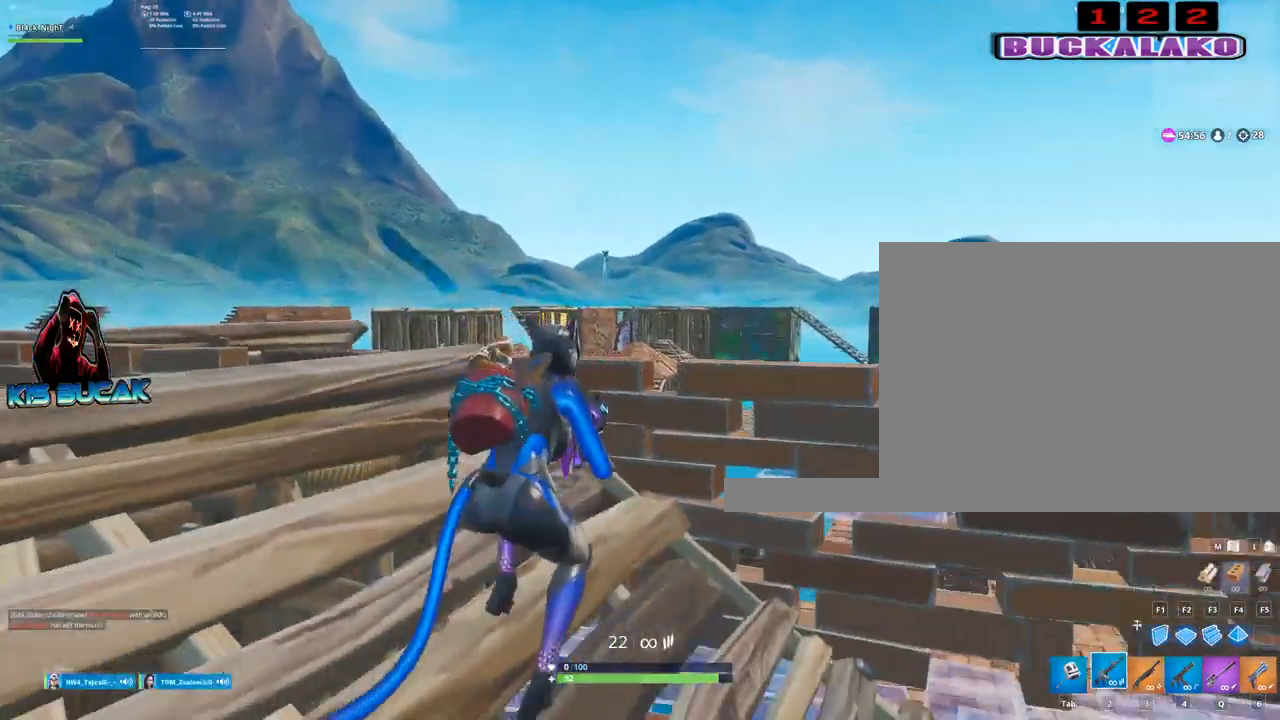
{"keys": ["d"], "mouse": [], "mouse_move": "still", "events": [[17, "r", "up"], [200, "s", "up"], [250, "d", "down"]]}
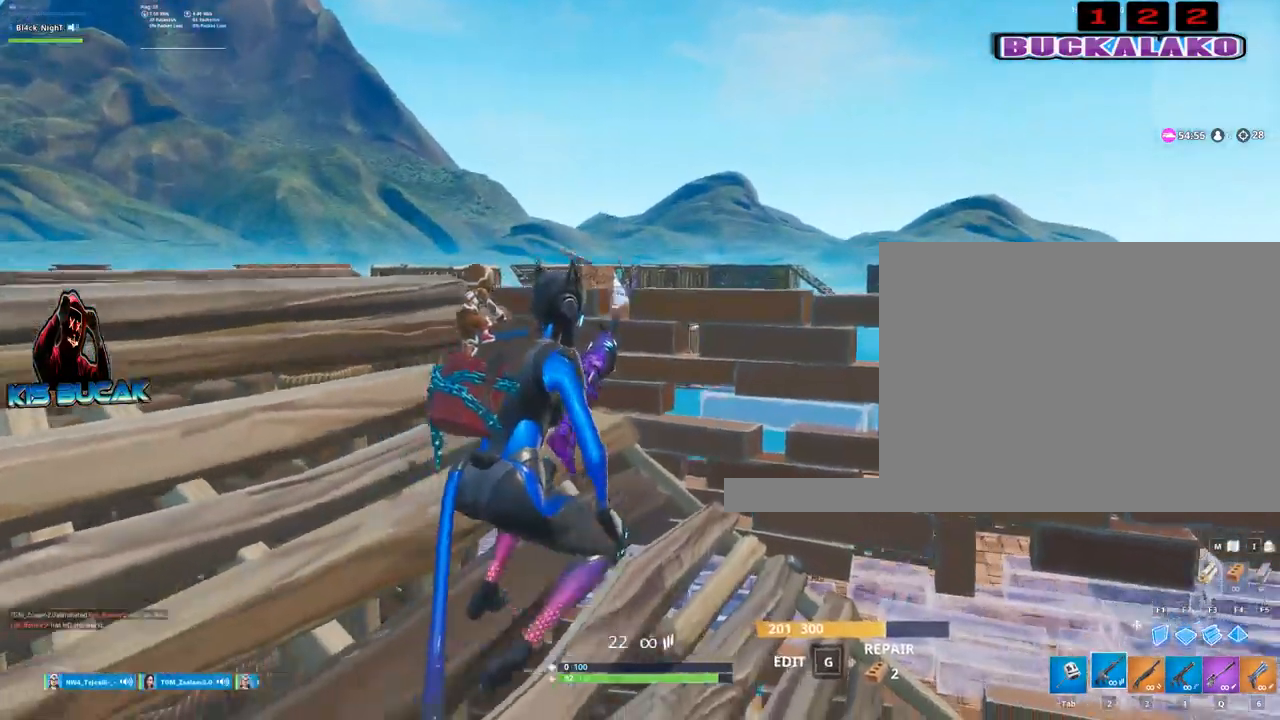
{"keys": [], "mouse": [], "mouse_move": "still", "events": [[167, "w", "down"], [217, "d", "up"], [300, "w", "up"]]}
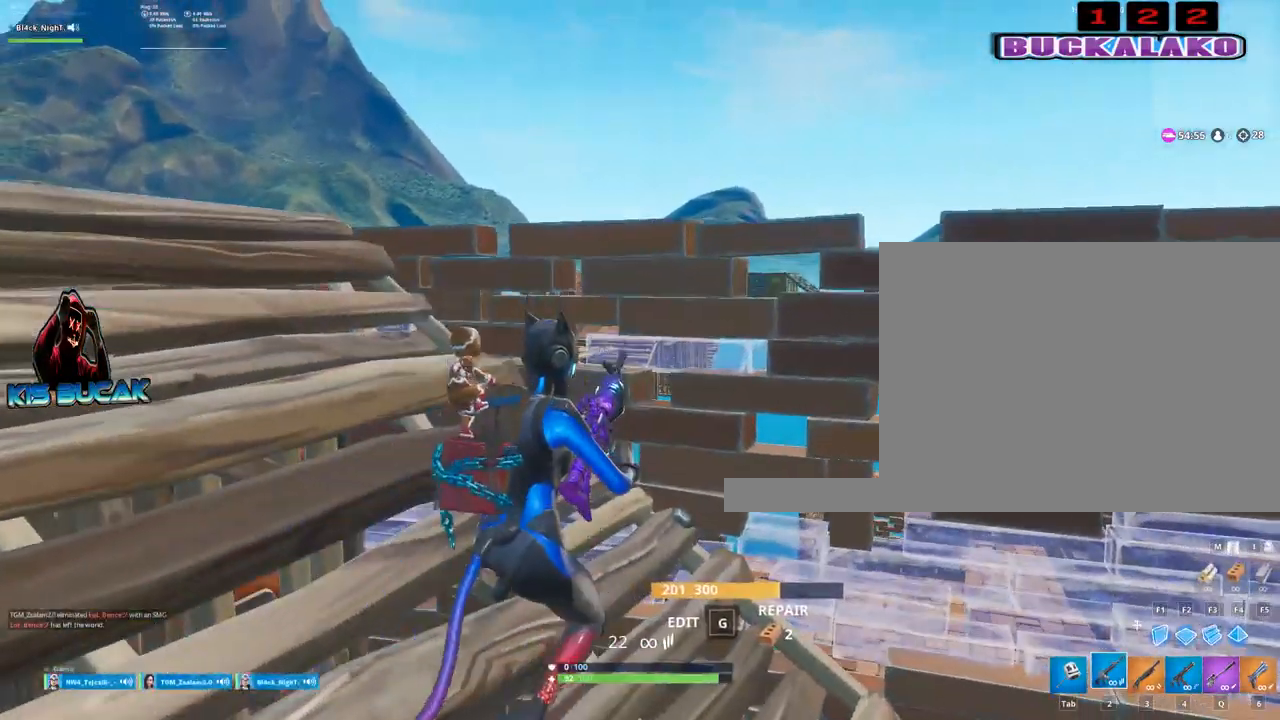
{"keys": [], "mouse": [], "mouse_move": "still", "events": []}
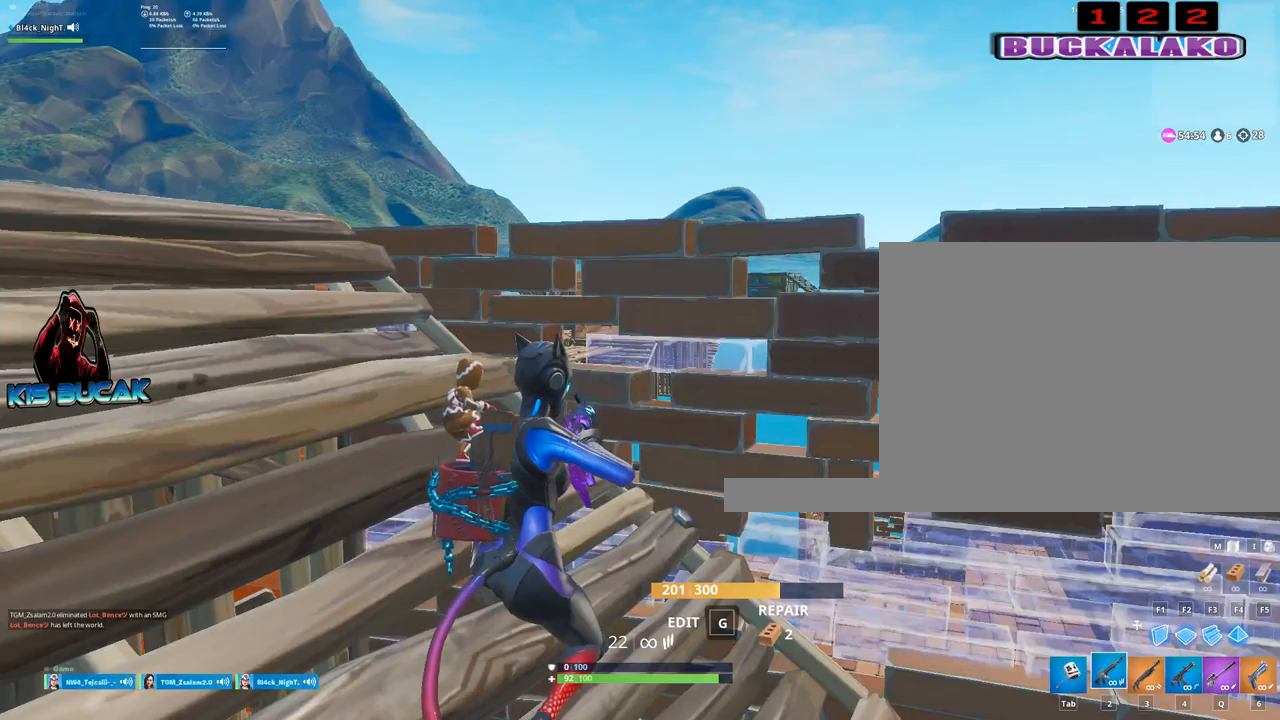
{"keys": [], "mouse": [], "mouse_move": "still", "events": []}
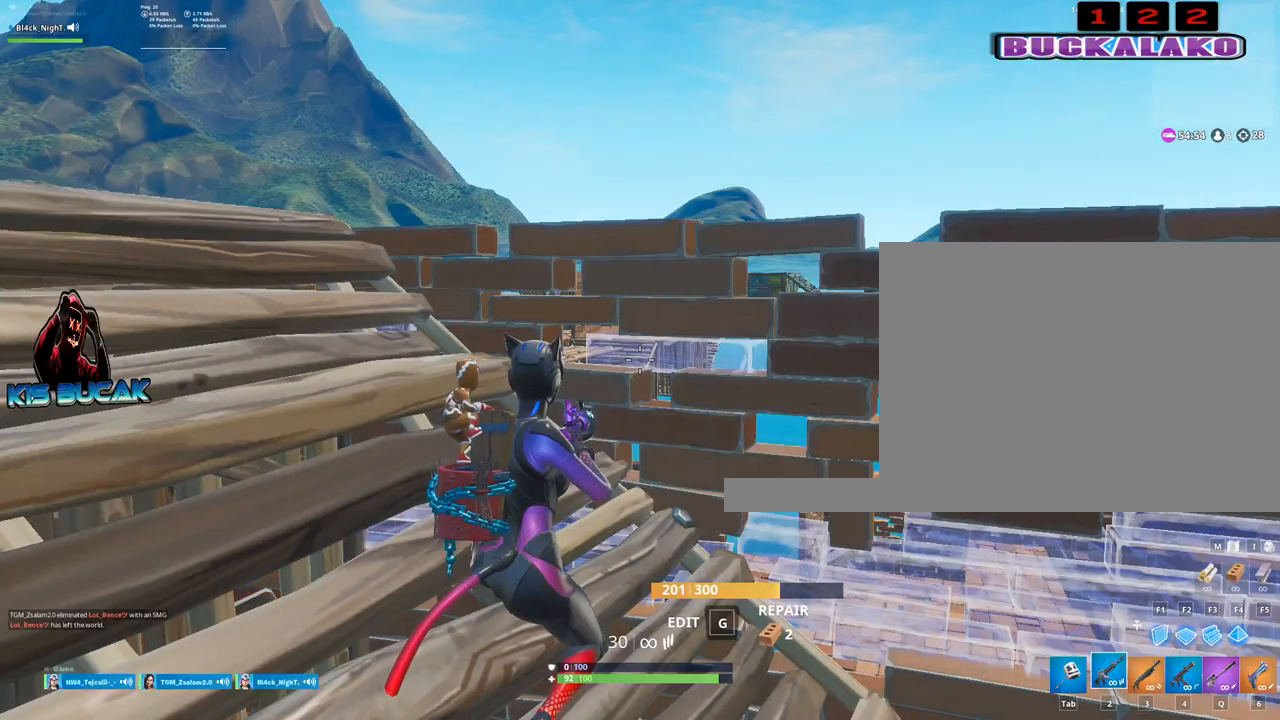
{"keys": [], "mouse": [], "mouse_move": "still", "events": []}